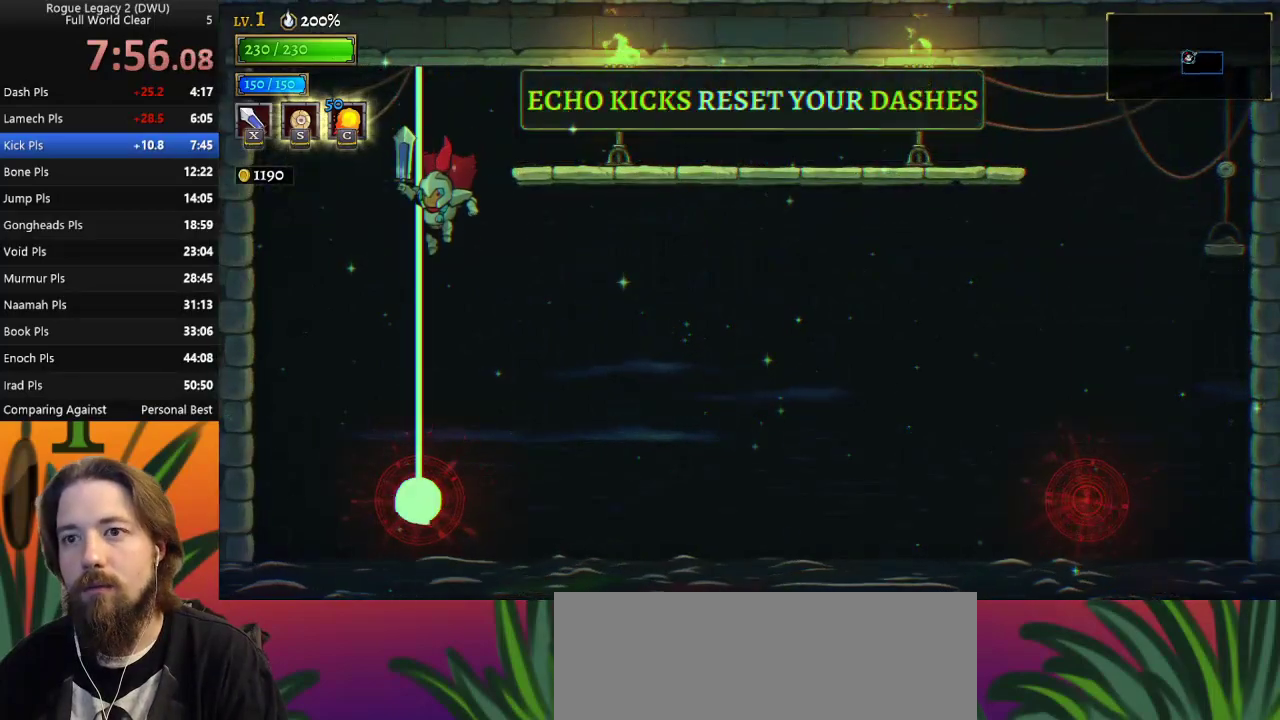
Gameplay with keyboard; each line is a JSON object with the keys held at the frame after it. "events" lists presses ("down") and releases ("up") of "a", "c", "d", "down", "left", "right", "s", "up", "x" and "z" between this image and that frame as [ms after this image, input, new state], when the widget could be followed in between. No other keys are recorded. Mouse input is not recorded.
{"keys": ["right"], "events": [[300, "down", "down"], [300, "right", "down"], [483, "down", "up"]]}
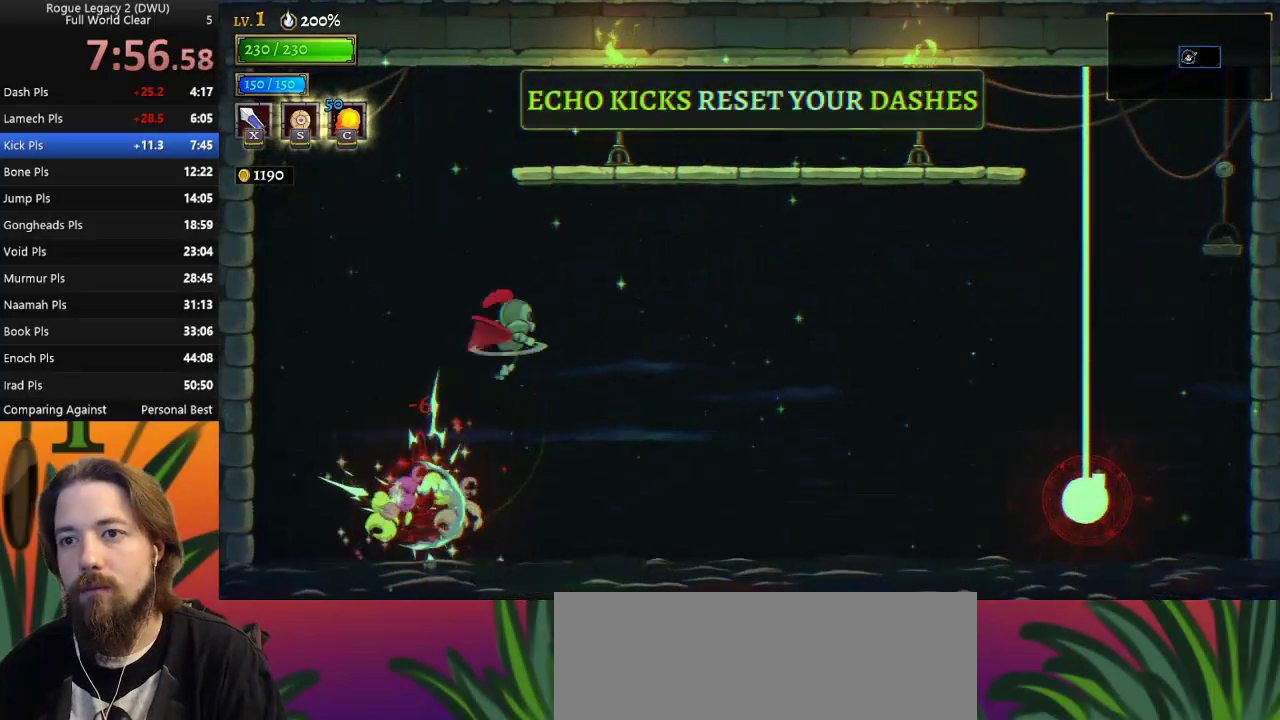
{"keys": ["right"], "events": [[167, "d", "down"], [383, "d", "up"]]}
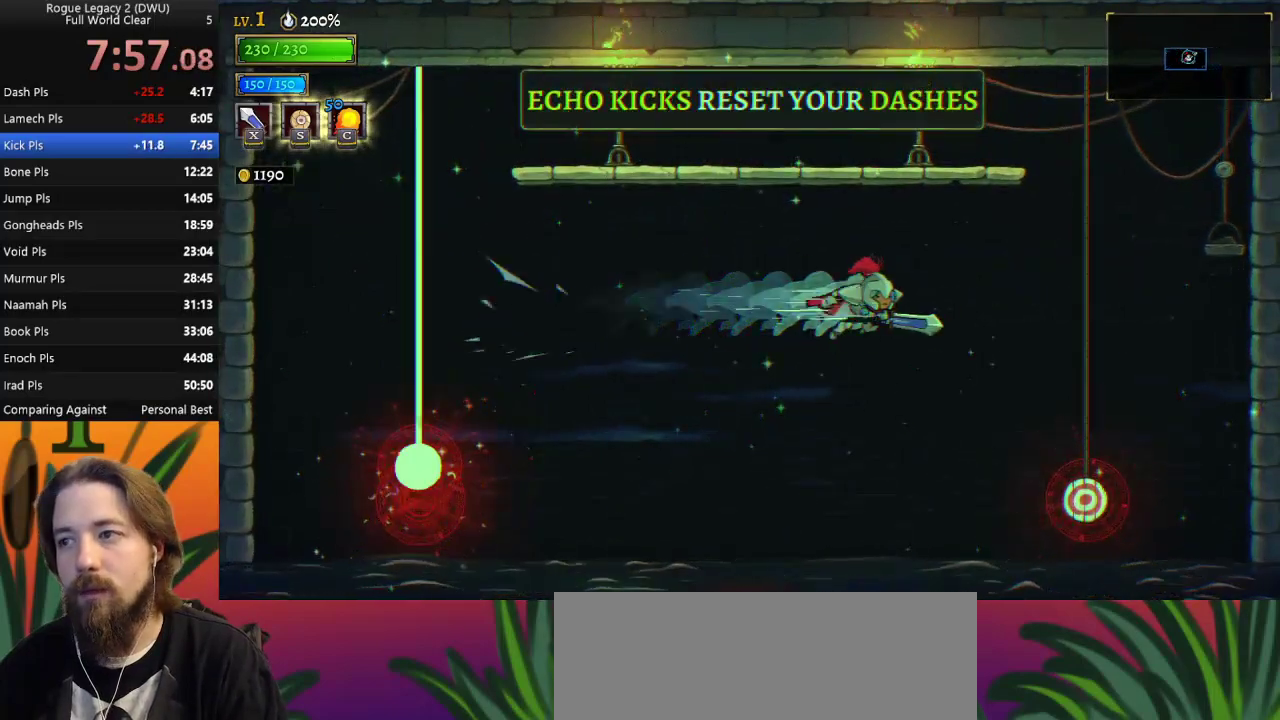
{"keys": ["down", "left"], "events": [[350, "down", "down"], [400, "right", "up"], [483, "left", "down"]]}
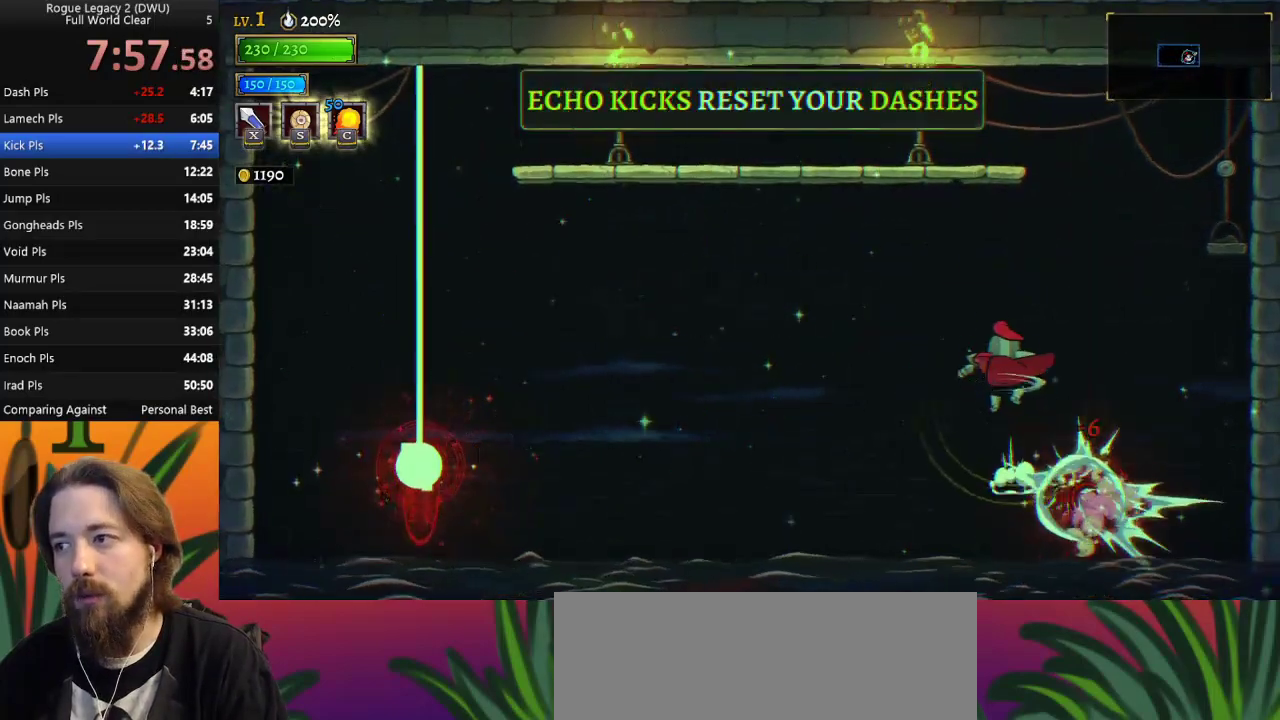
{"keys": ["left"], "events": [[50, "down", "up"], [217, "a", "down"], [400, "a", "up"]]}
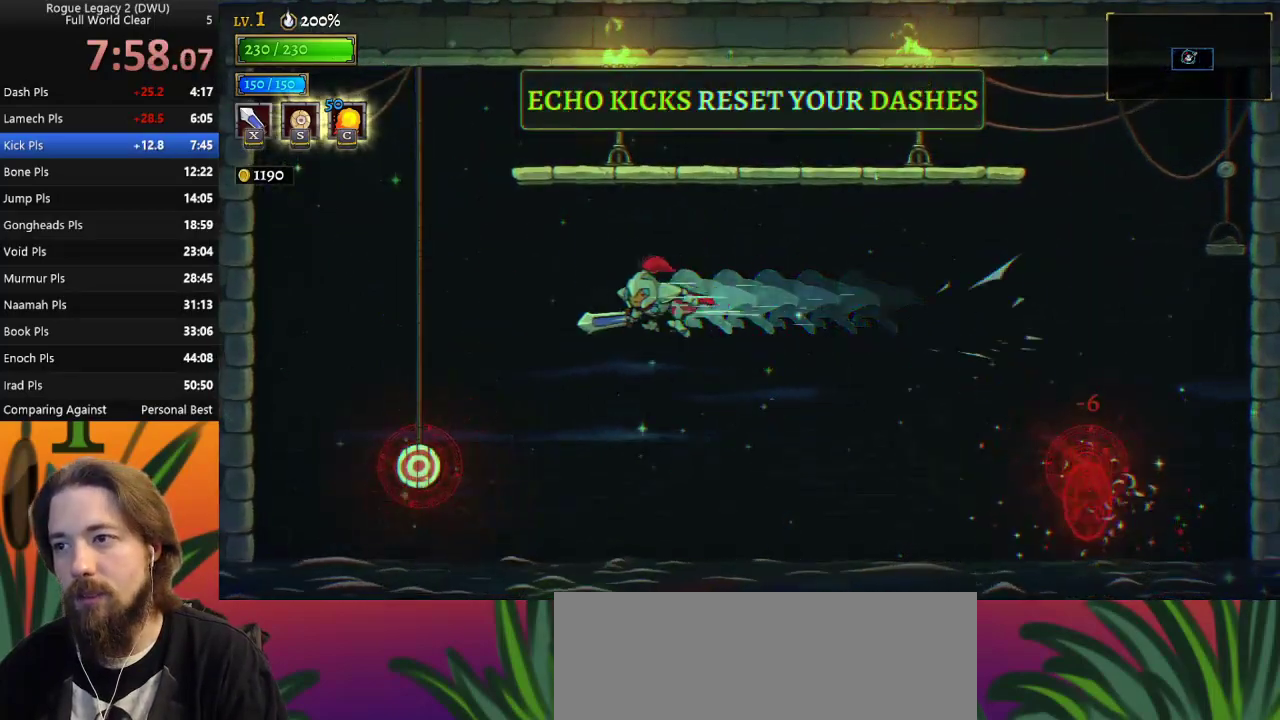
{"keys": ["down", "right"], "events": [[383, "down", "down"], [383, "left", "up"], [433, "right", "down"]]}
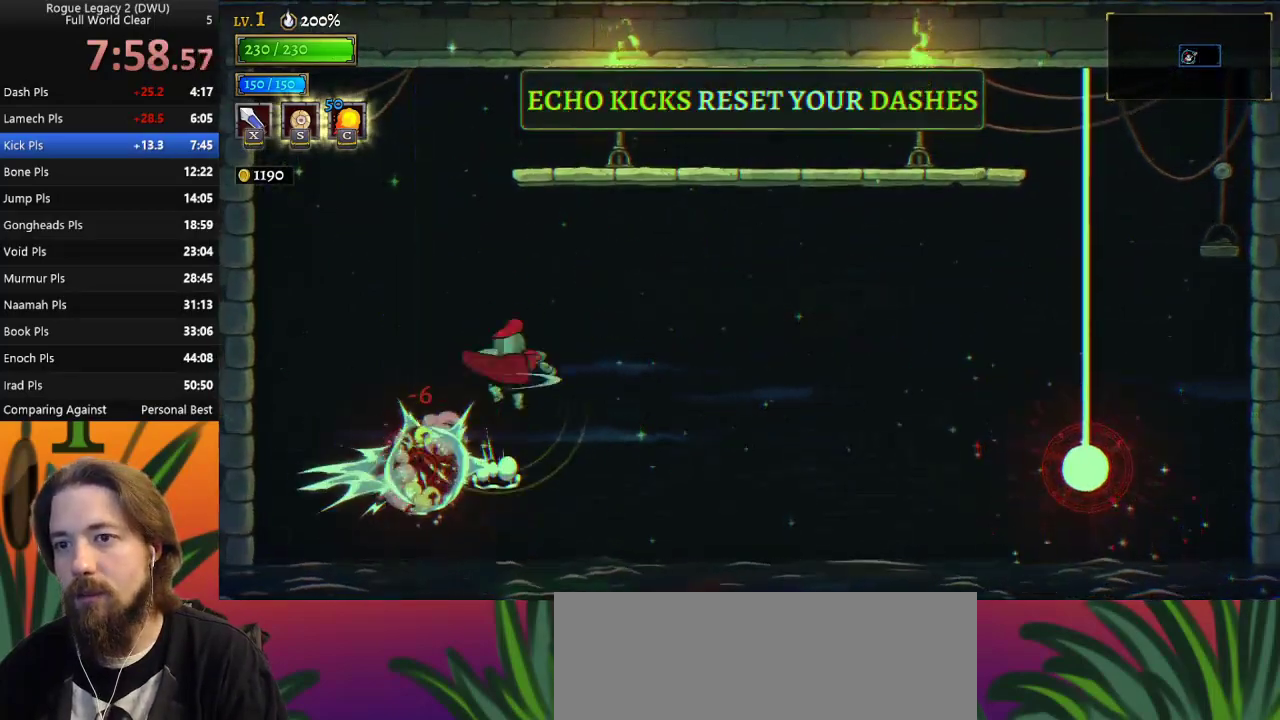
{"keys": ["right"], "events": [[67, "down", "up"], [217, "d", "down"], [400, "d", "up"]]}
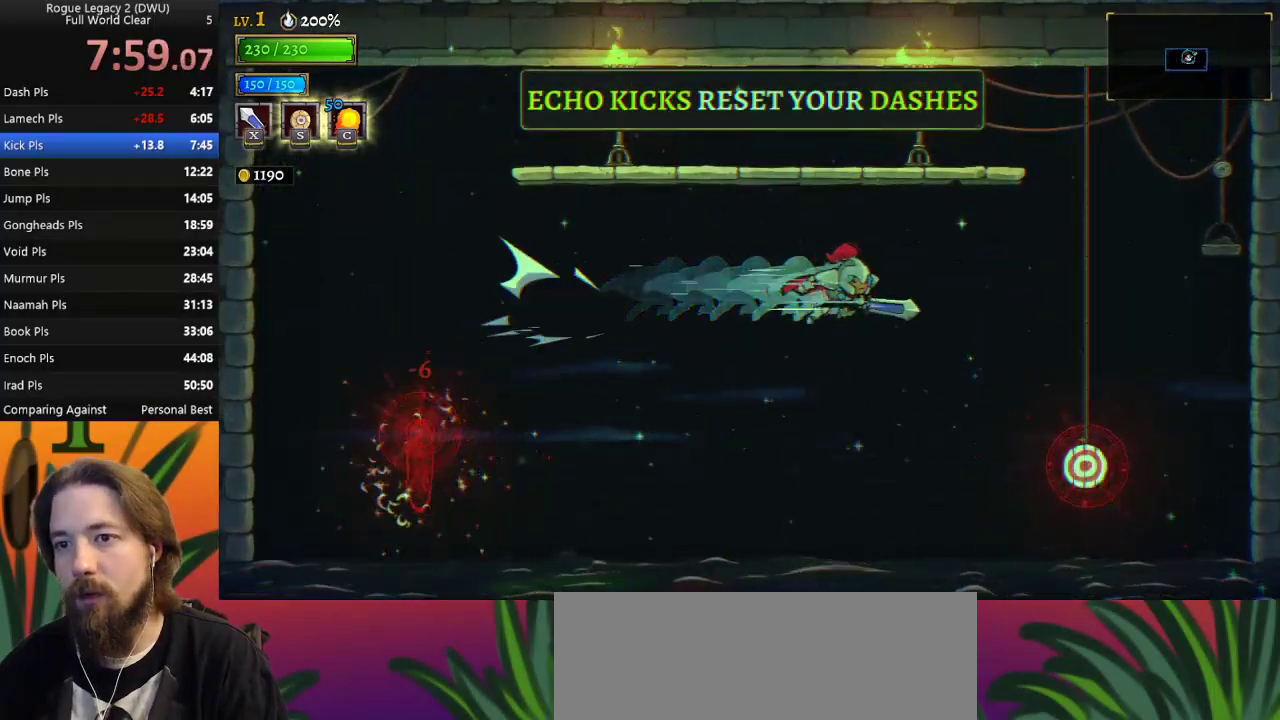
{"keys": ["left"], "events": [[367, "down", "down"], [417, "right", "up"], [450, "left", "down"], [500, "down", "up"]]}
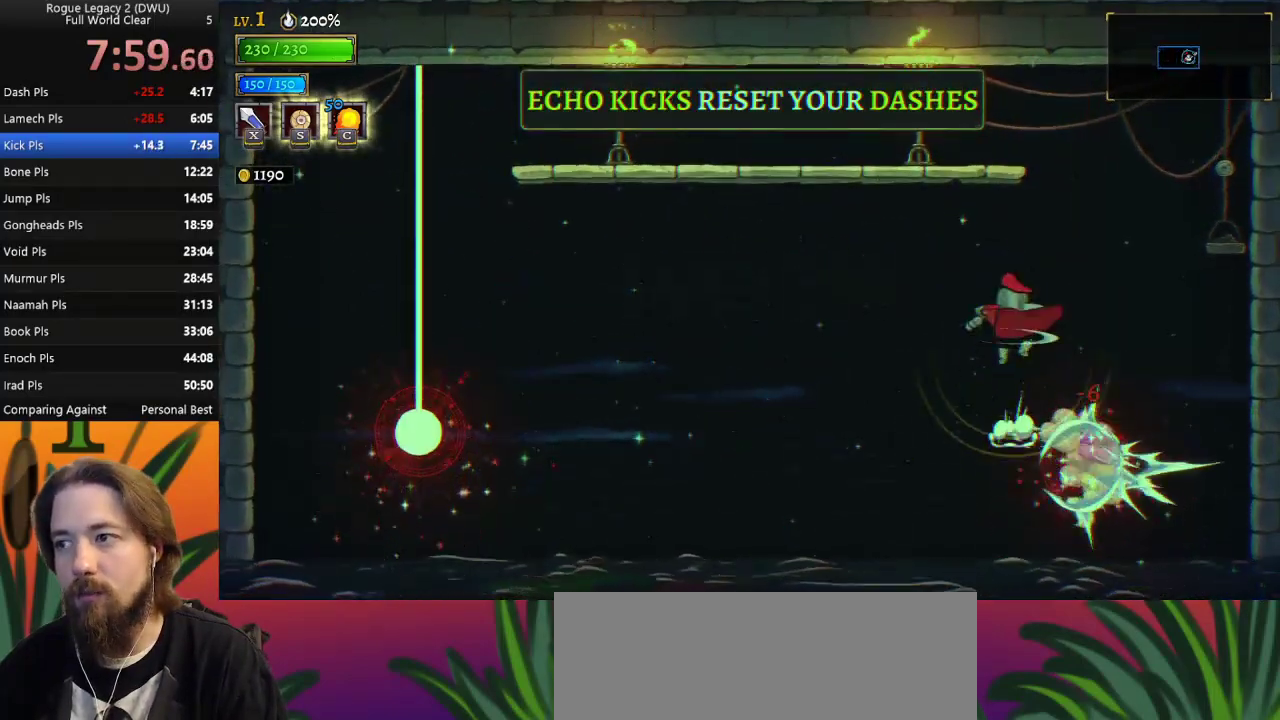
{"keys": ["left"], "events": [[283, "a", "down"], [483, "a", "up"]]}
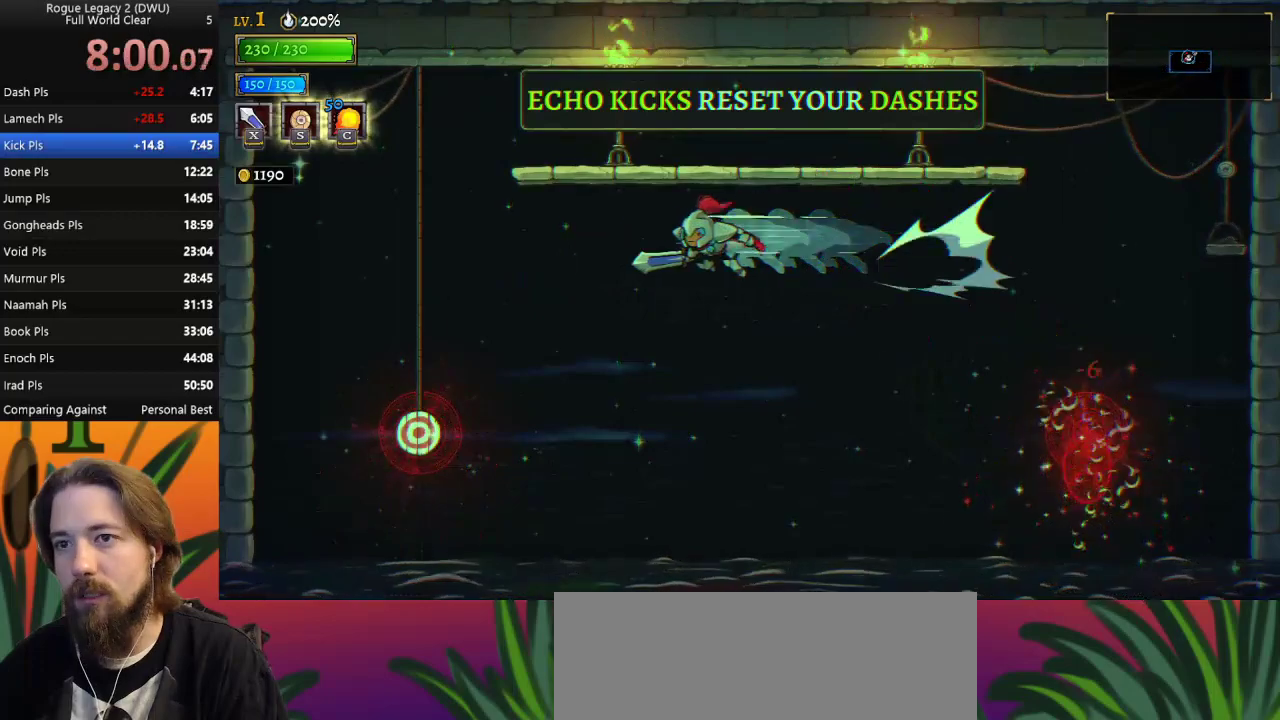
{"keys": ["down", "left", "right"], "events": [[450, "down", "down"], [483, "right", "down"]]}
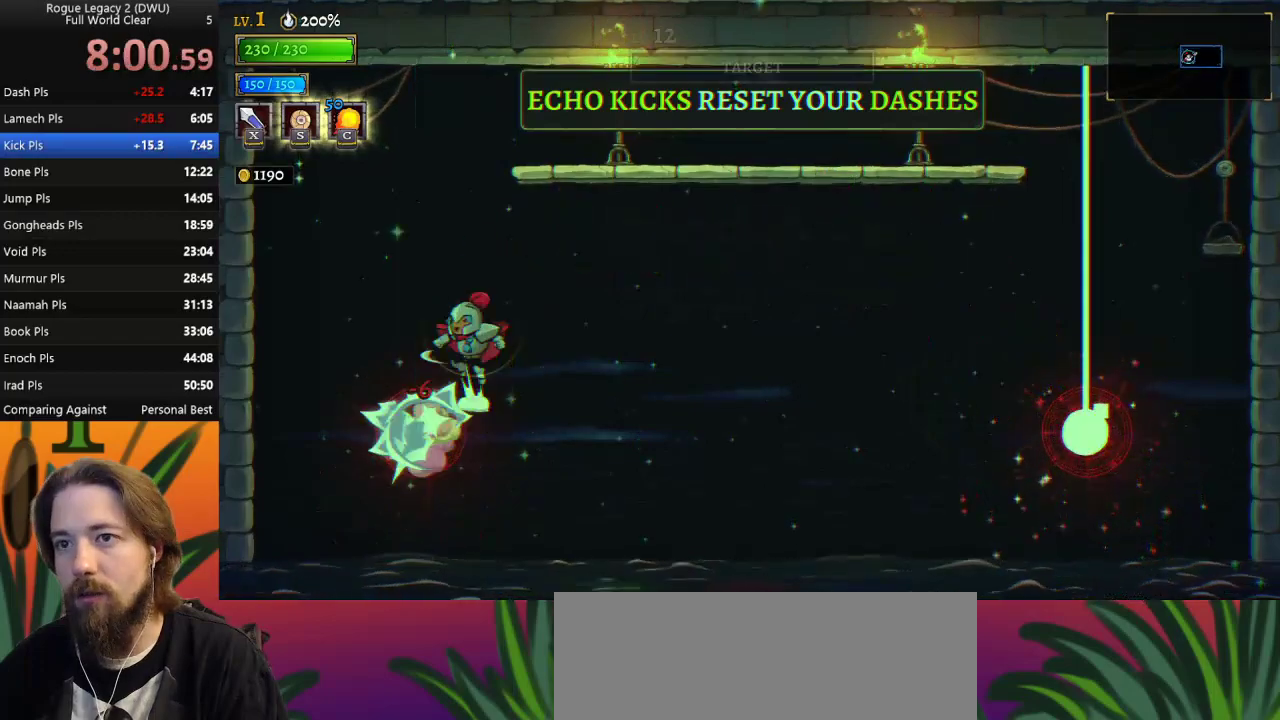
{"keys": ["right"], "events": [[83, "left", "up"], [133, "down", "up"], [317, "d", "down"], [500, "d", "up"]]}
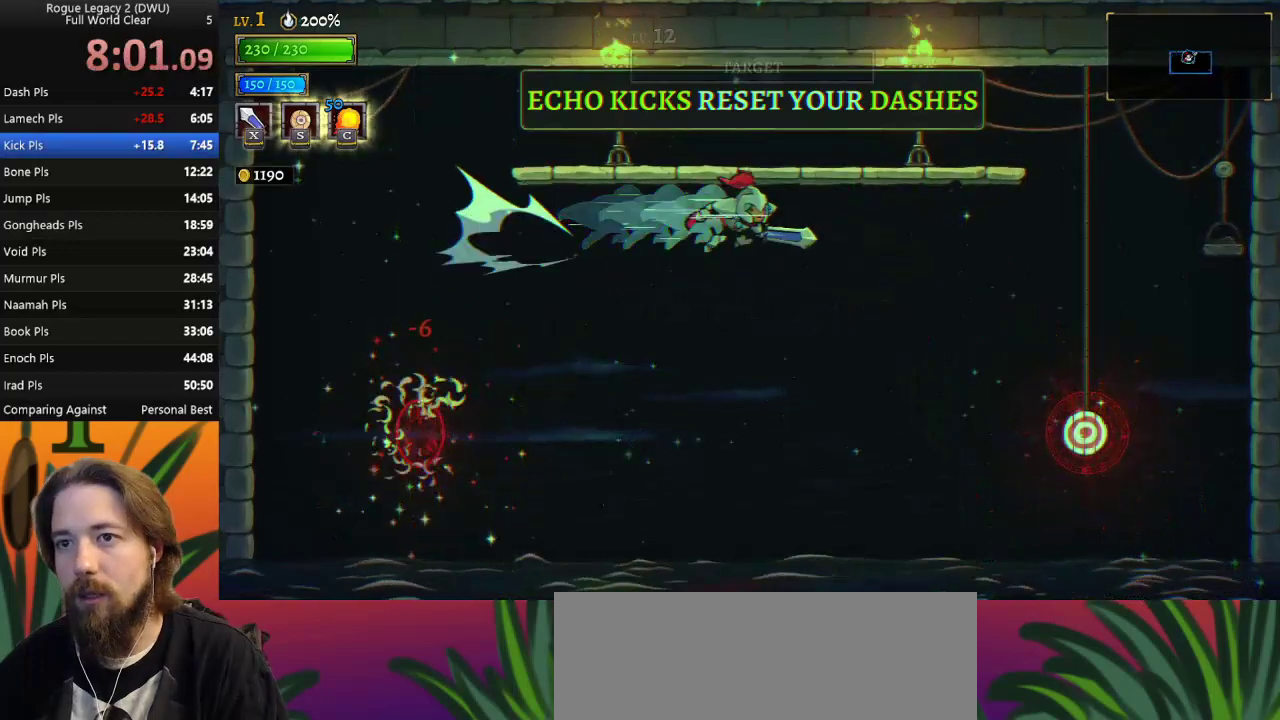
{"keys": ["right"], "events": []}
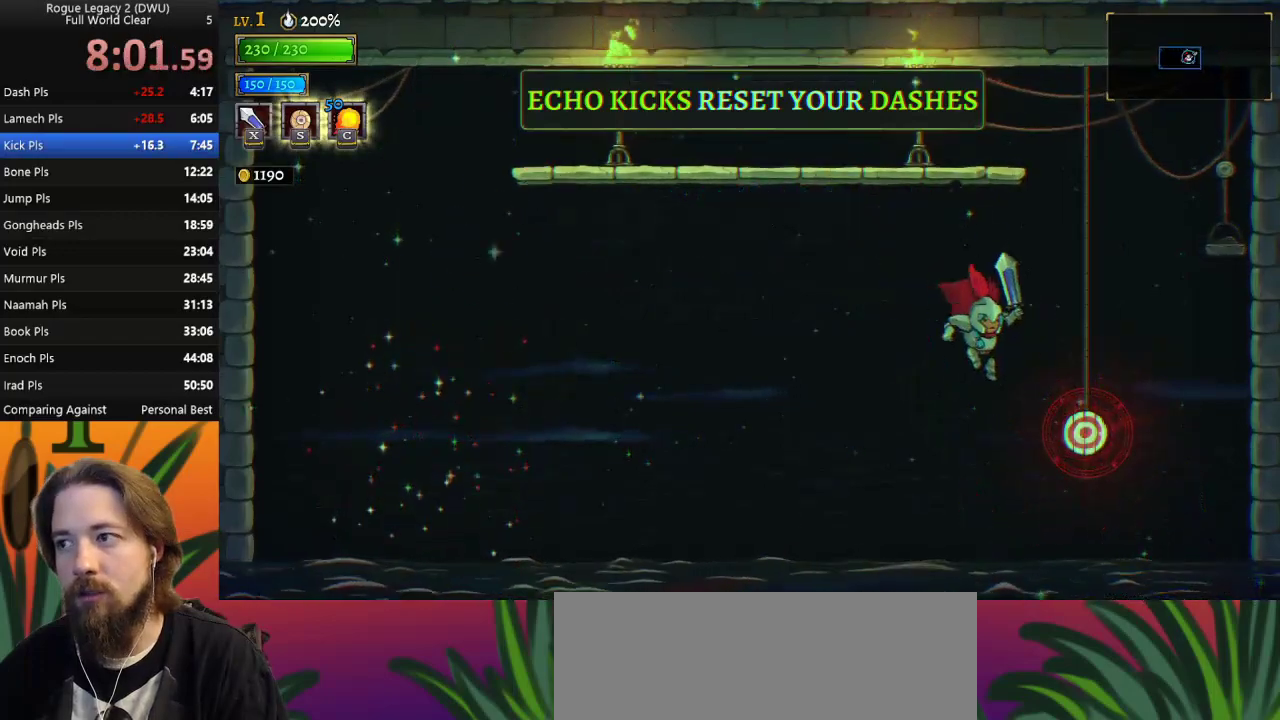
{"keys": ["down"], "events": [[33, "down", "down"], [33, "right", "up"], [83, "left", "down"], [500, "left", "up"]]}
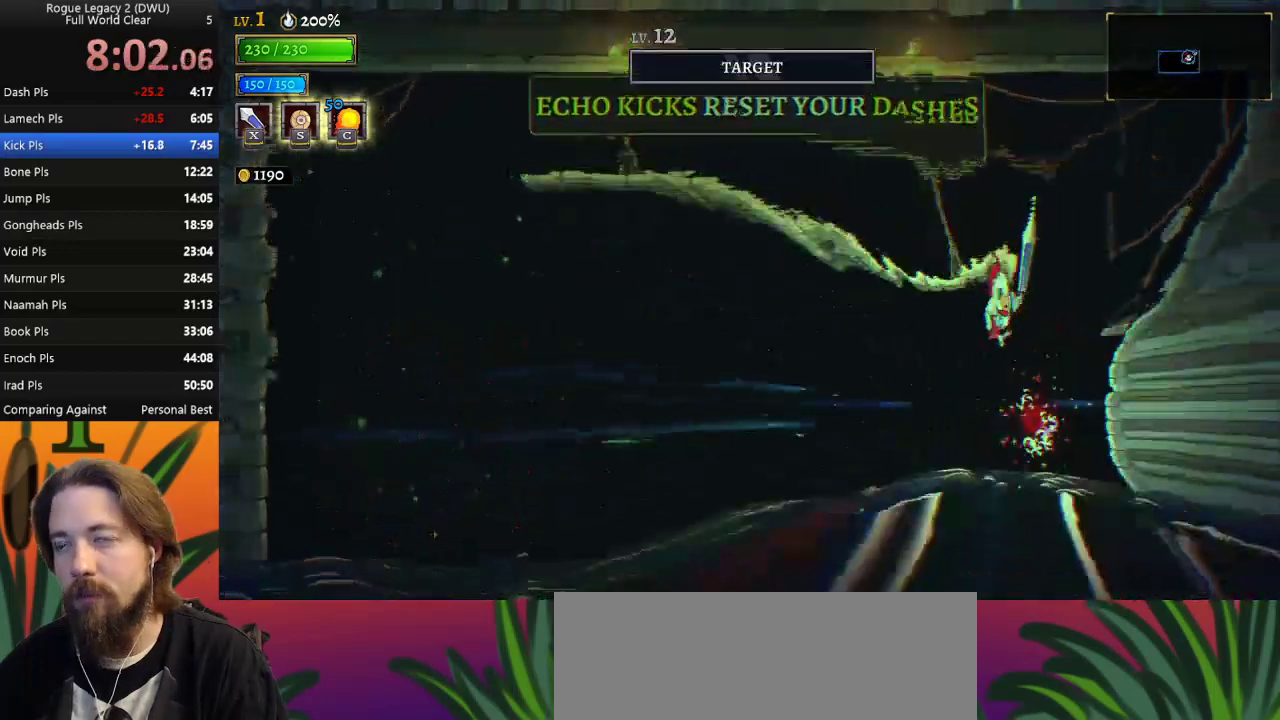
{"keys": ["down"], "events": []}
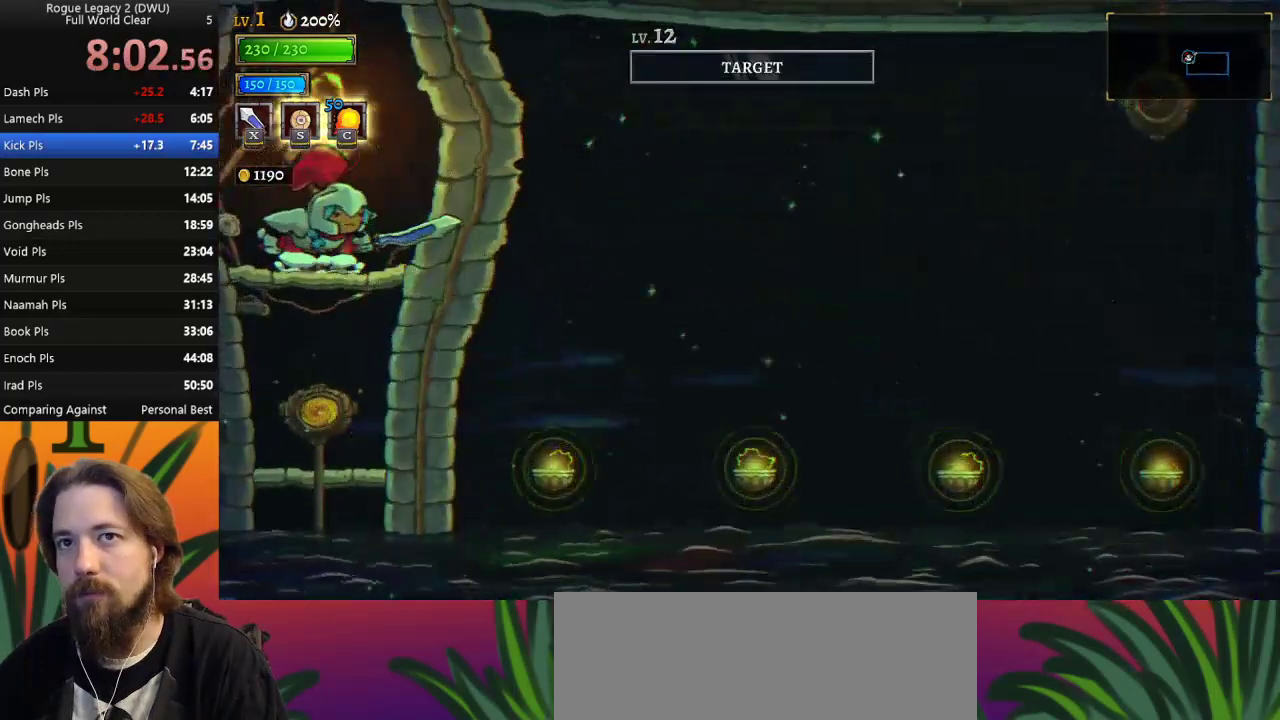
{"keys": [], "events": [[417, "down", "up"]]}
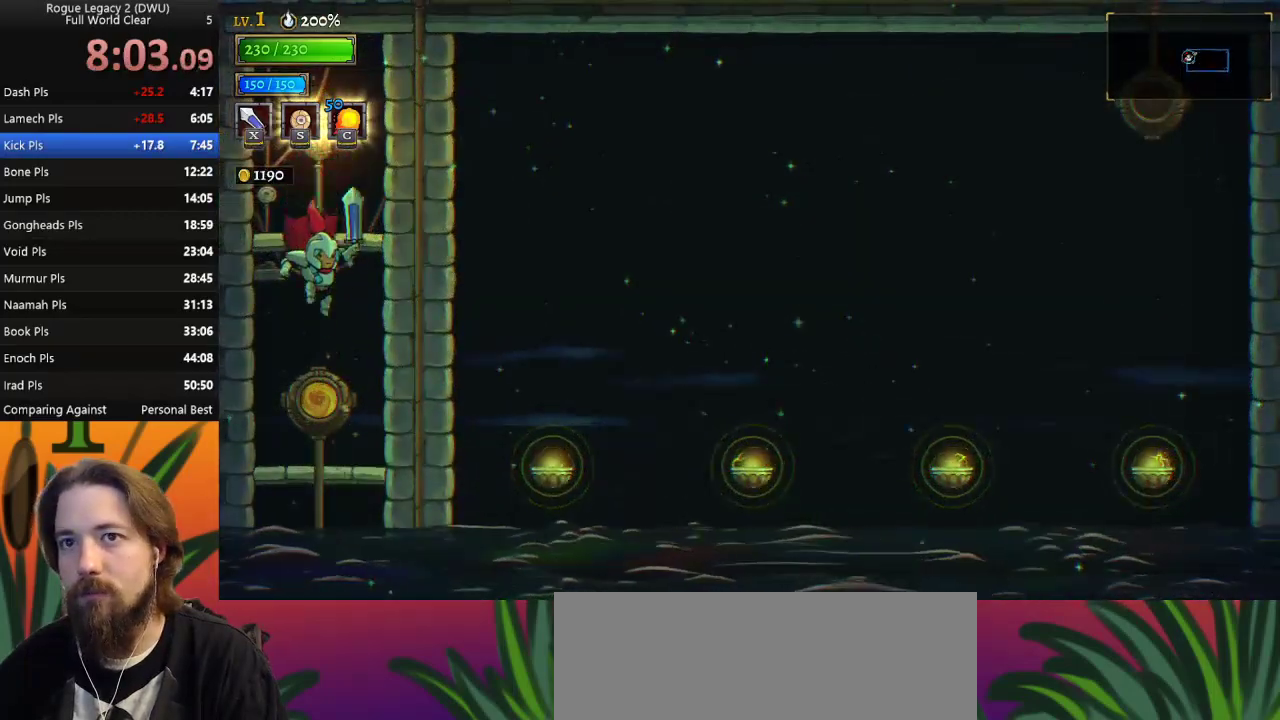
{"keys": ["left"], "events": [[117, "up", "down"], [267, "up", "up"], [350, "left", "down"]]}
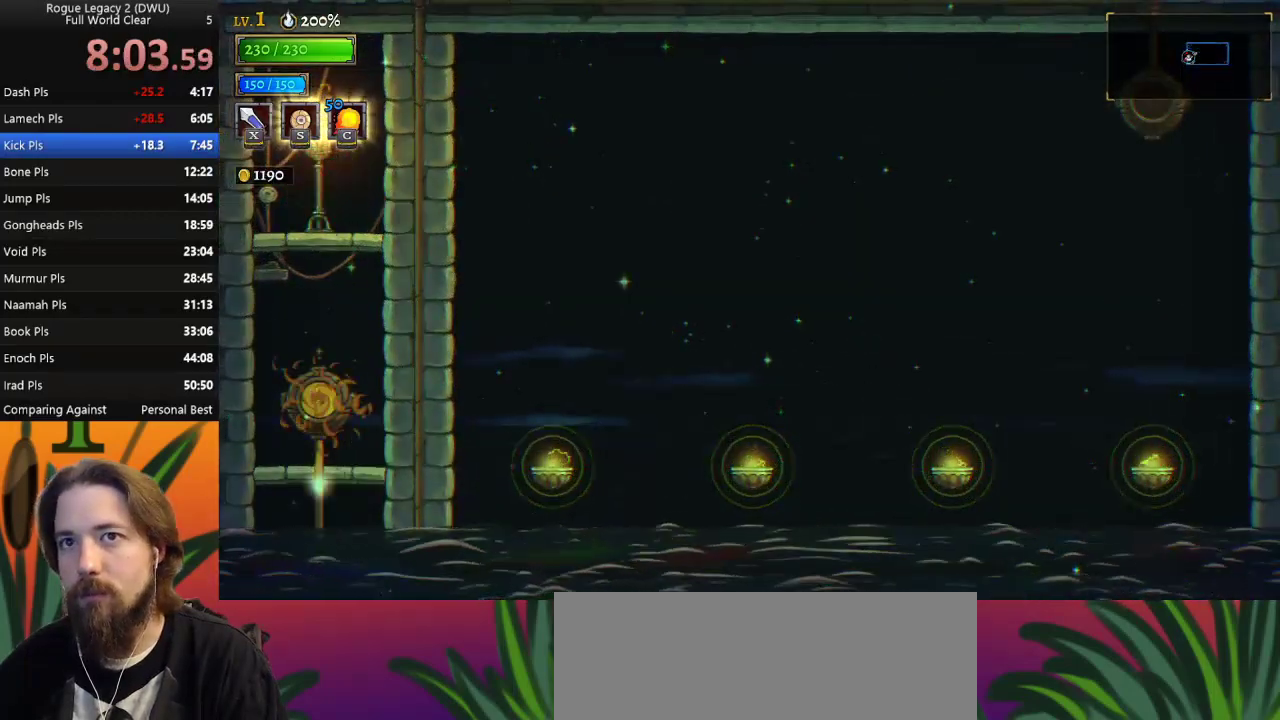
{"keys": ["left"], "events": []}
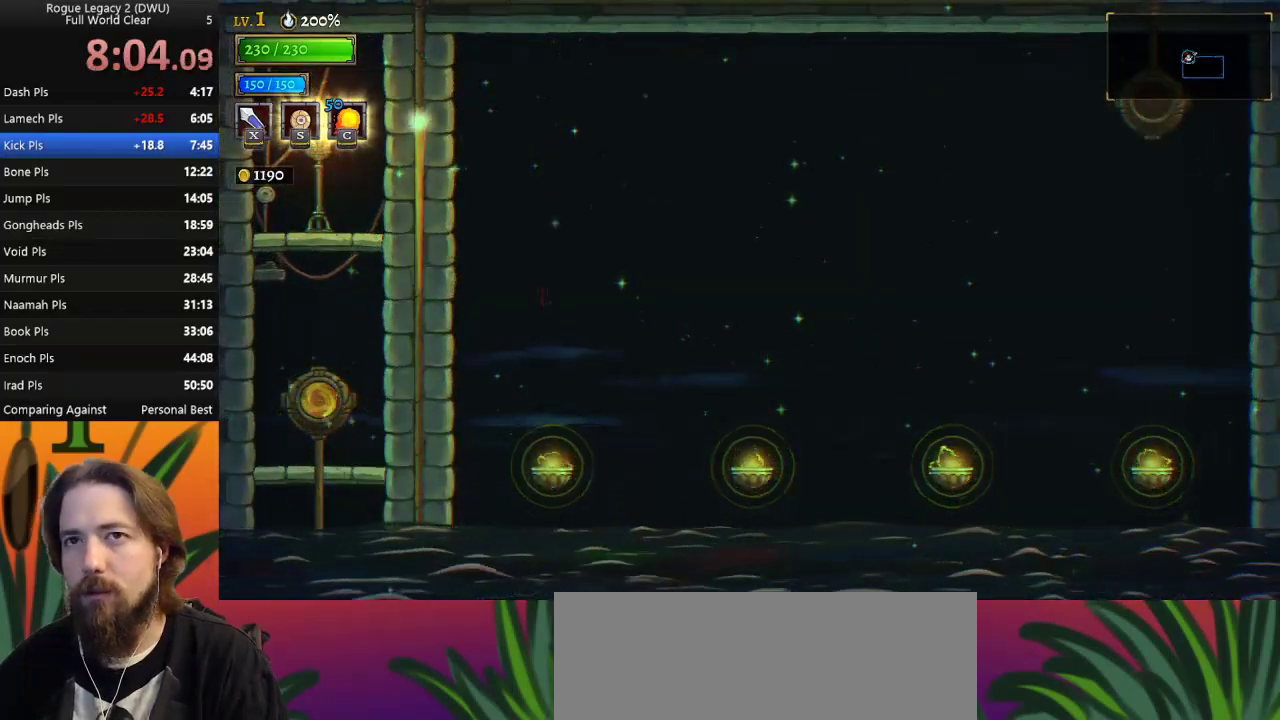
{"keys": ["left"], "events": []}
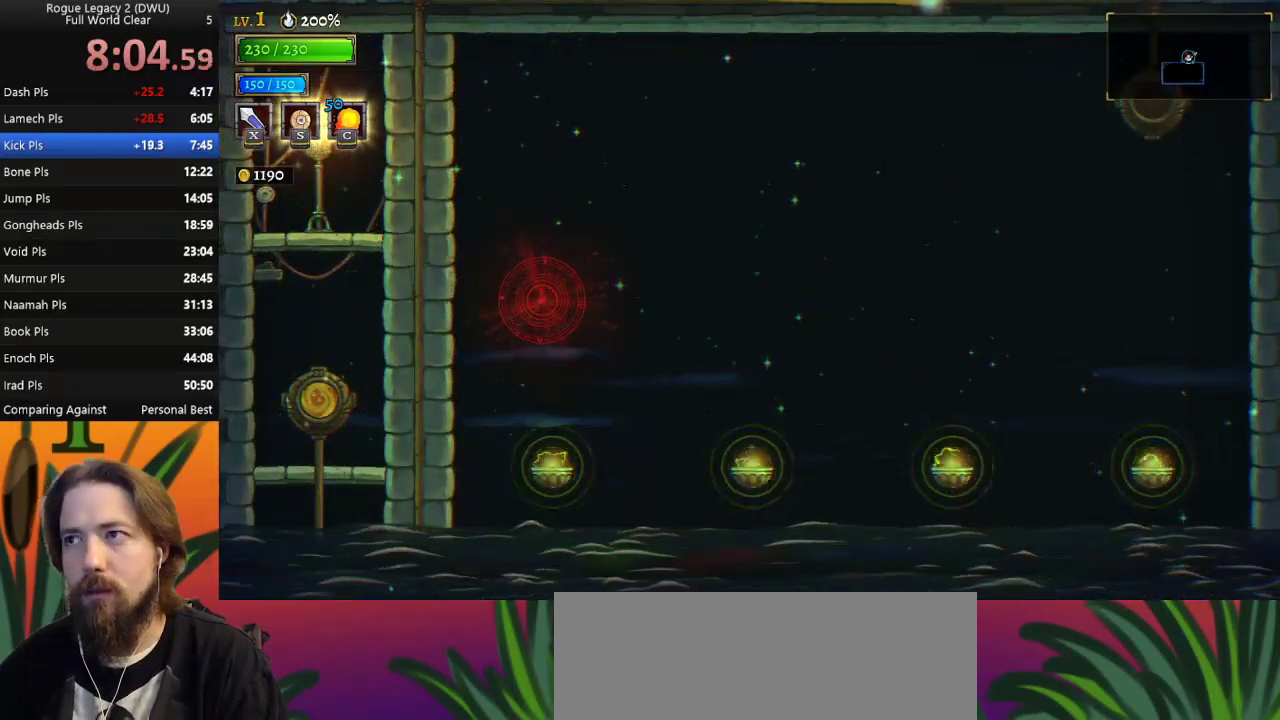
{"keys": ["left"], "events": []}
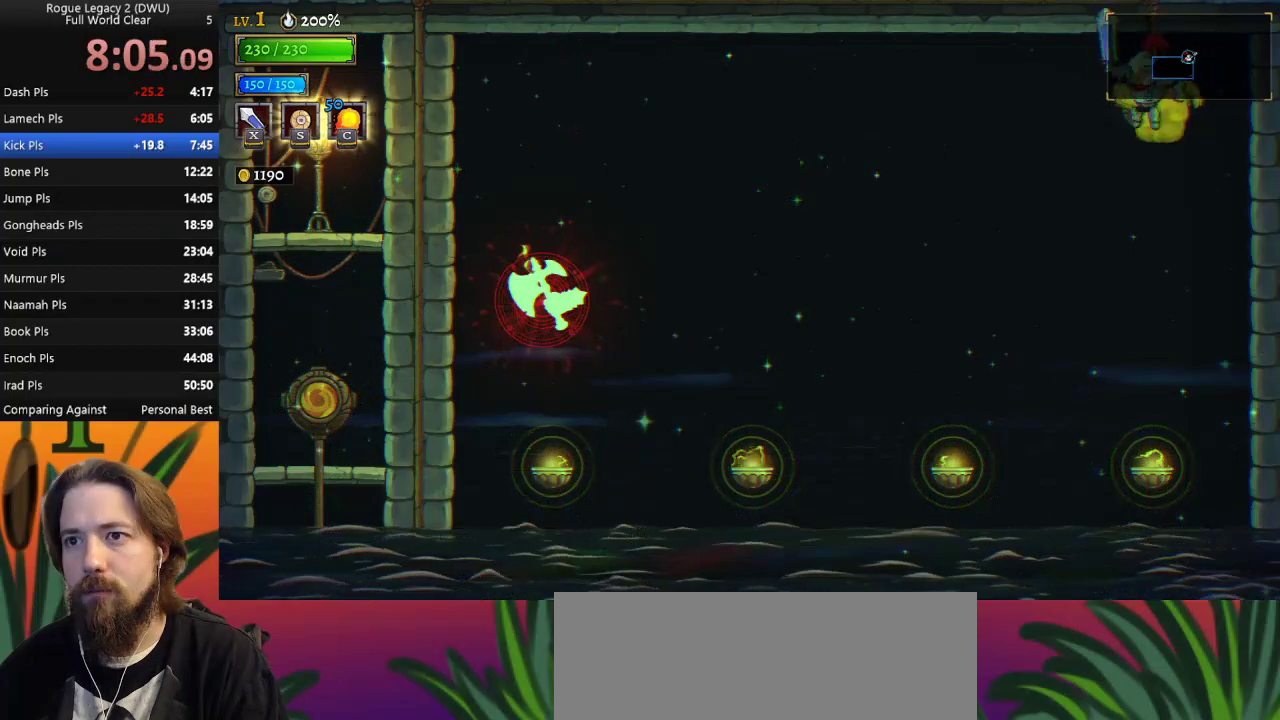
{"keys": ["a", "left"], "events": [[217, "c", "down"], [350, "a", "down"], [350, "c", "up"]]}
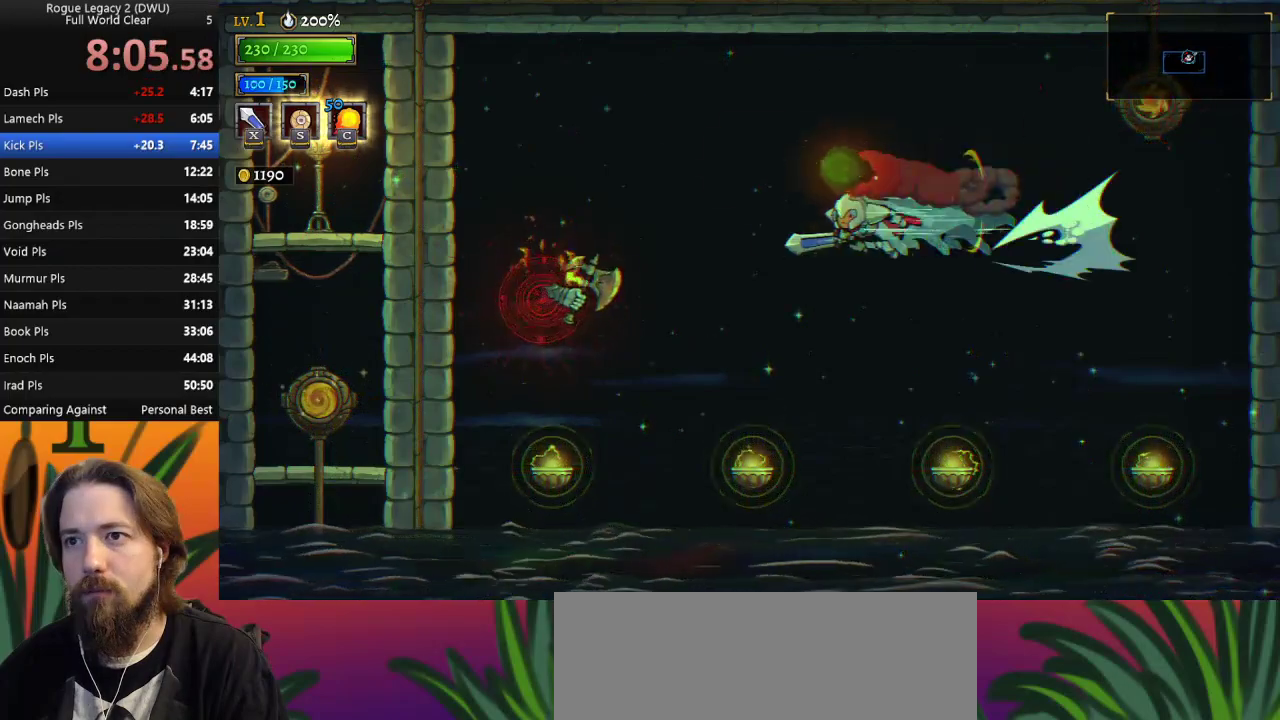
{"keys": [], "events": [[33, "x", "down"], [83, "a", "up"], [183, "x", "up"], [217, "left", "up"]]}
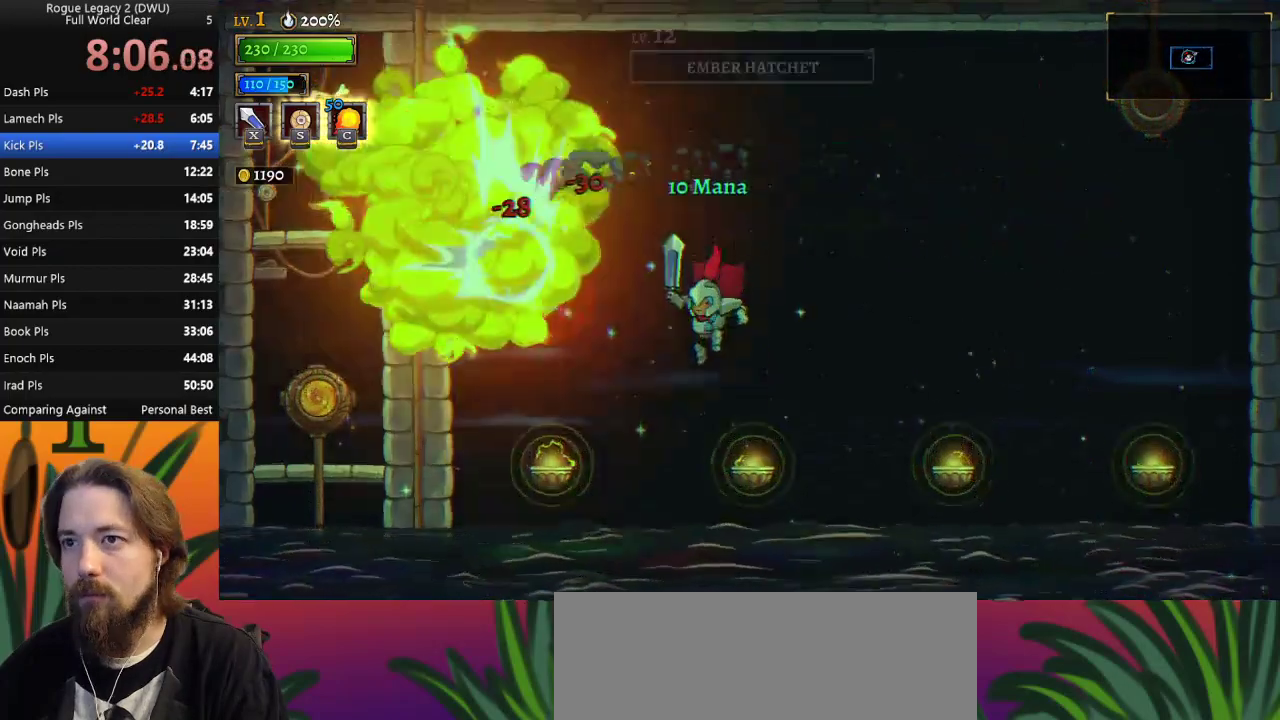
{"keys": ["right"], "events": [[50, "right", "down"], [100, "down", "down"], [433, "down", "up"]]}
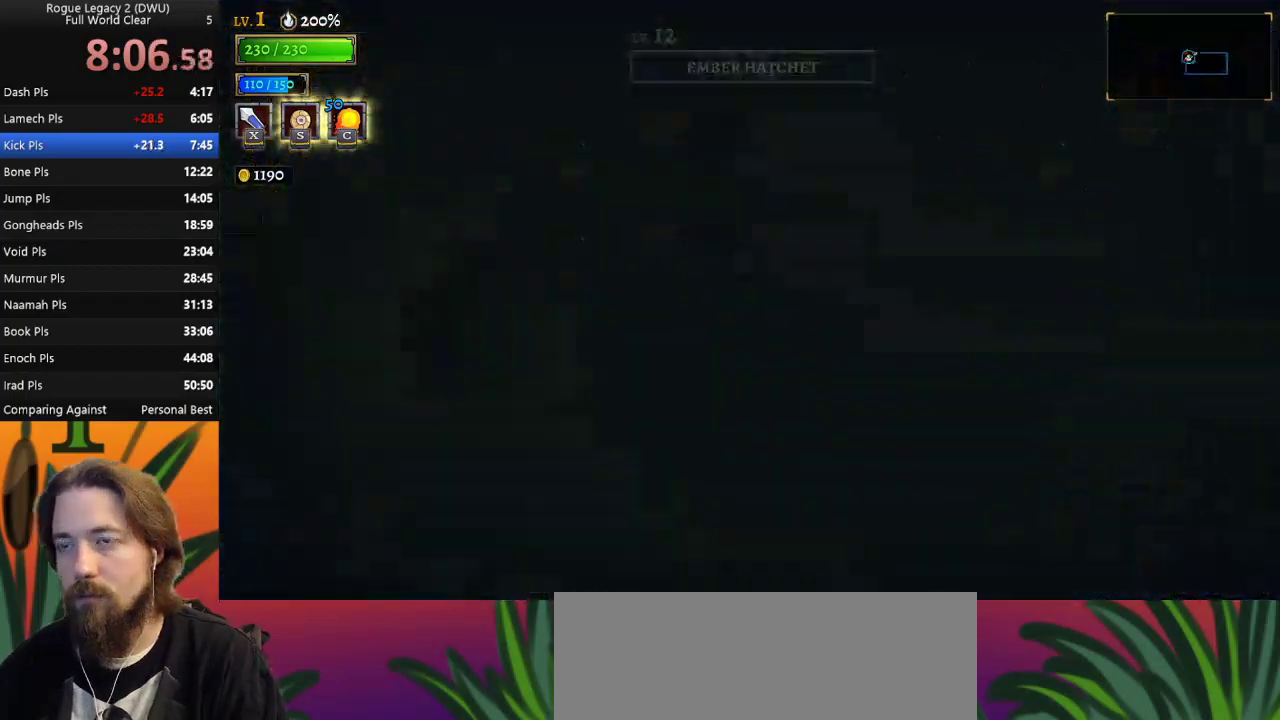
{"keys": ["right"], "events": []}
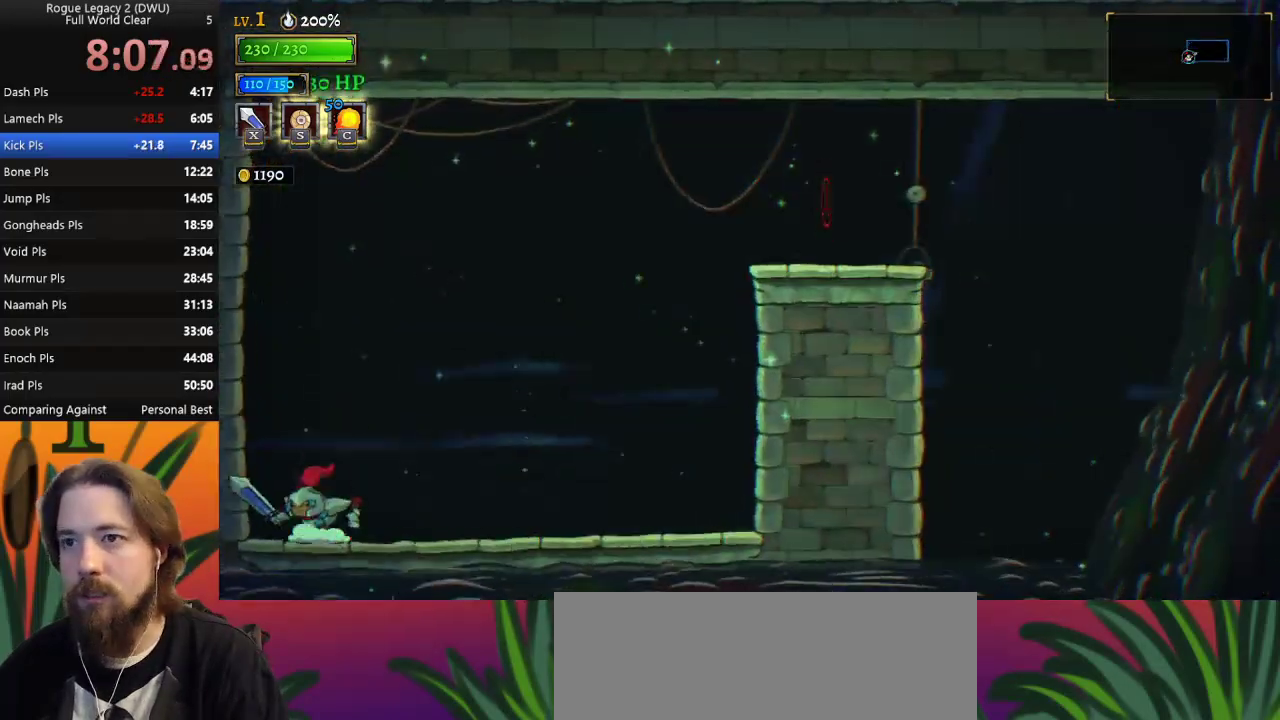
{"keys": ["right"], "events": []}
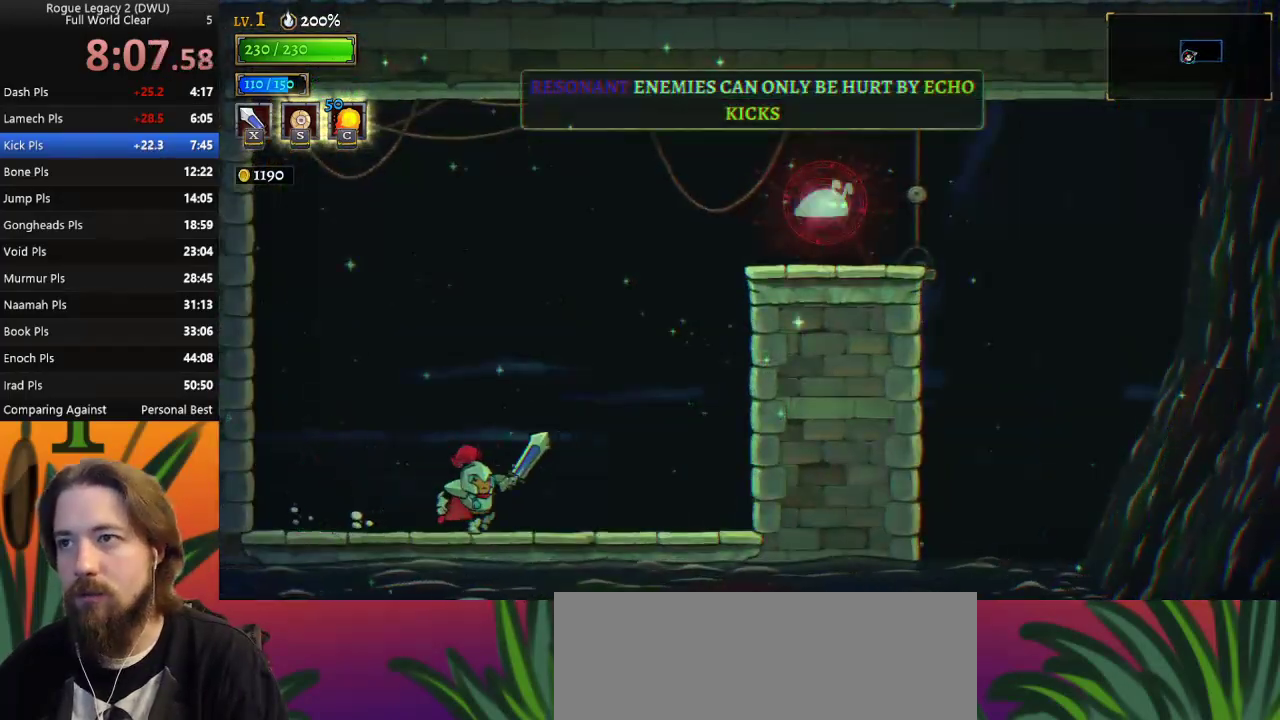
{"keys": ["right", "z"], "events": [[333, "z", "down"]]}
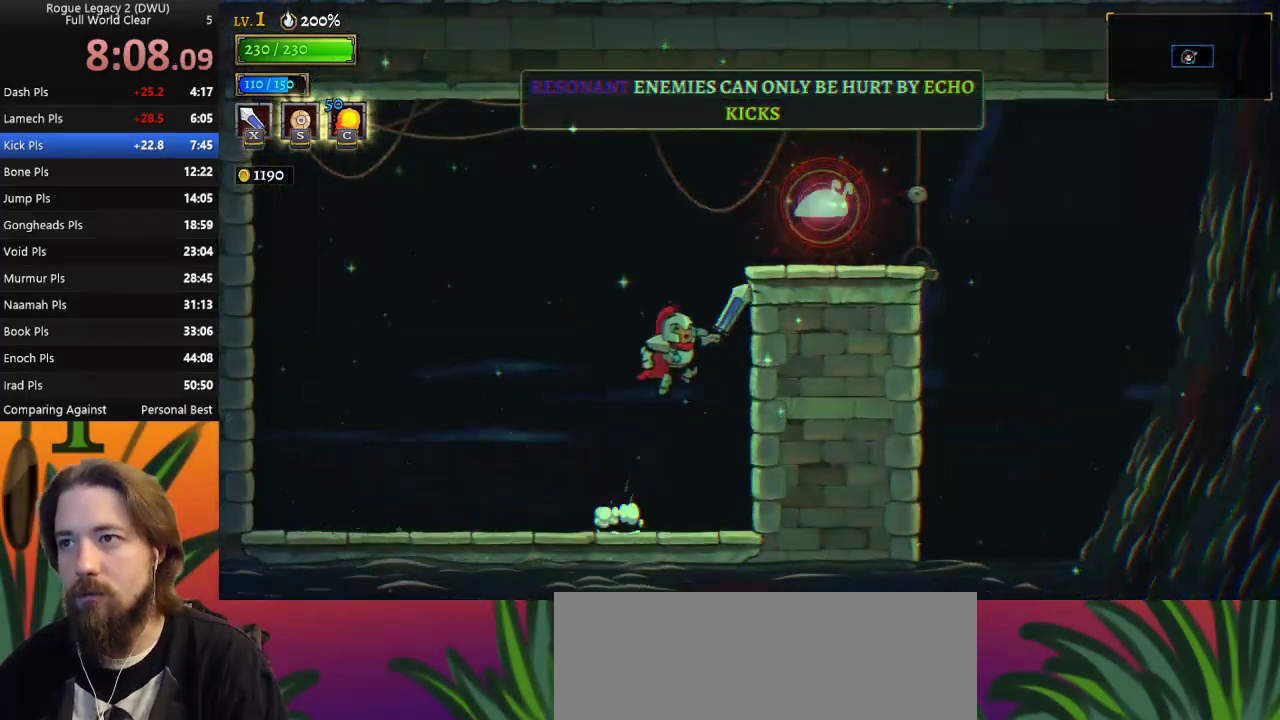
{"keys": [], "events": [[217, "down", "down"], [267, "z", "up"], [300, "right", "up"], [350, "down", "up"]]}
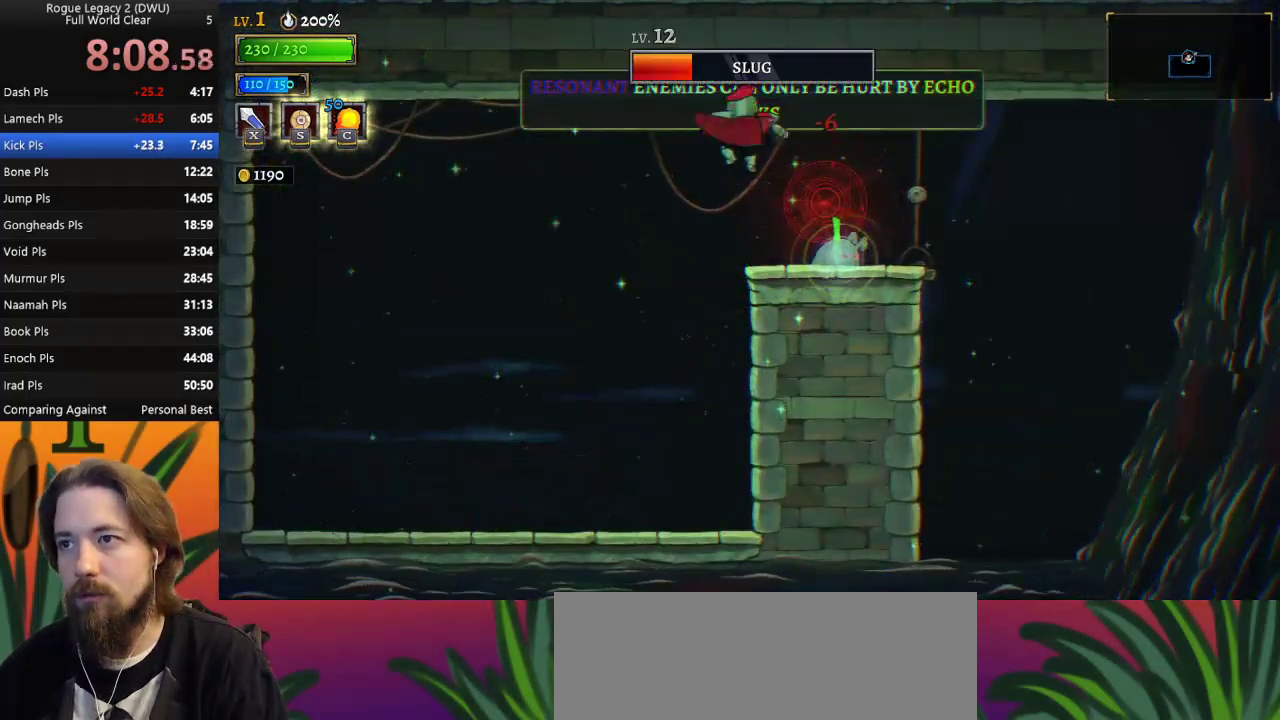
{"keys": ["left"], "events": [[133, "down", "down"], [367, "down", "up"], [467, "left", "down"]]}
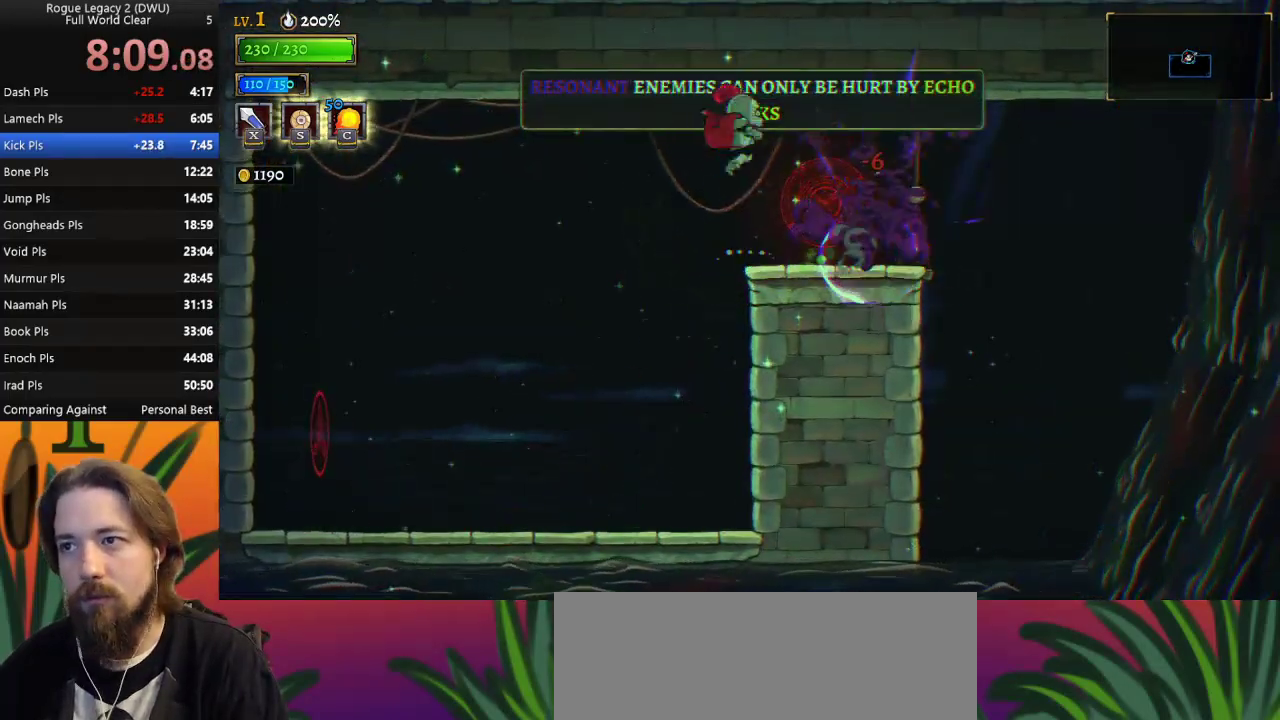
{"keys": ["left"], "events": []}